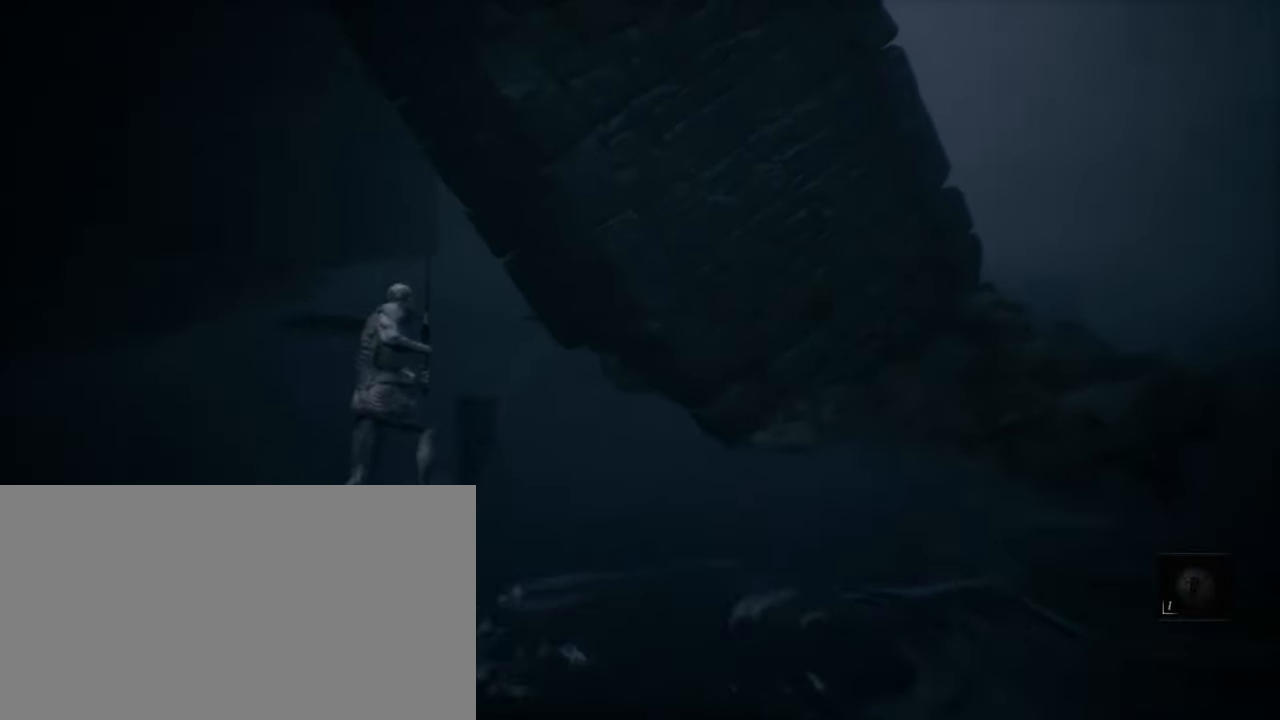
Gameplay with keyboard and mouse; each line is a JSON object with the keys and mouse buttons held at the frame after it. "events" lists presses ("down") and releases ("up") of "1", "2", "3", "4", "5", "a", "alt", "b", "c", "ctrl", "d", "e", "f", "g", "q", "r", "s", "shift", "space", "t", "tab", "v", "w", "x", "z", "mouse_left", "mouse_wheel", "mouse_right", "mouse_mb4" and "mouse_mb5" between this image and that frame as [ms after this image, input, new state], when the widget could be followed in between. "mouse_left", "mouse_wheel", "mouse_right", "mouse_mb4", "mouse_mb5" = the "left", "wheel", "right", "mb4", "mb5" buttons of the "mouse" list. No other keys are recorded. "wheel" means that the mouse wheel is clicked or scrolled. Mouse movement is not recorded.
{"keys": ["a", "shift", "w"], "mouse": [], "events": [[317, "a", "down"]]}
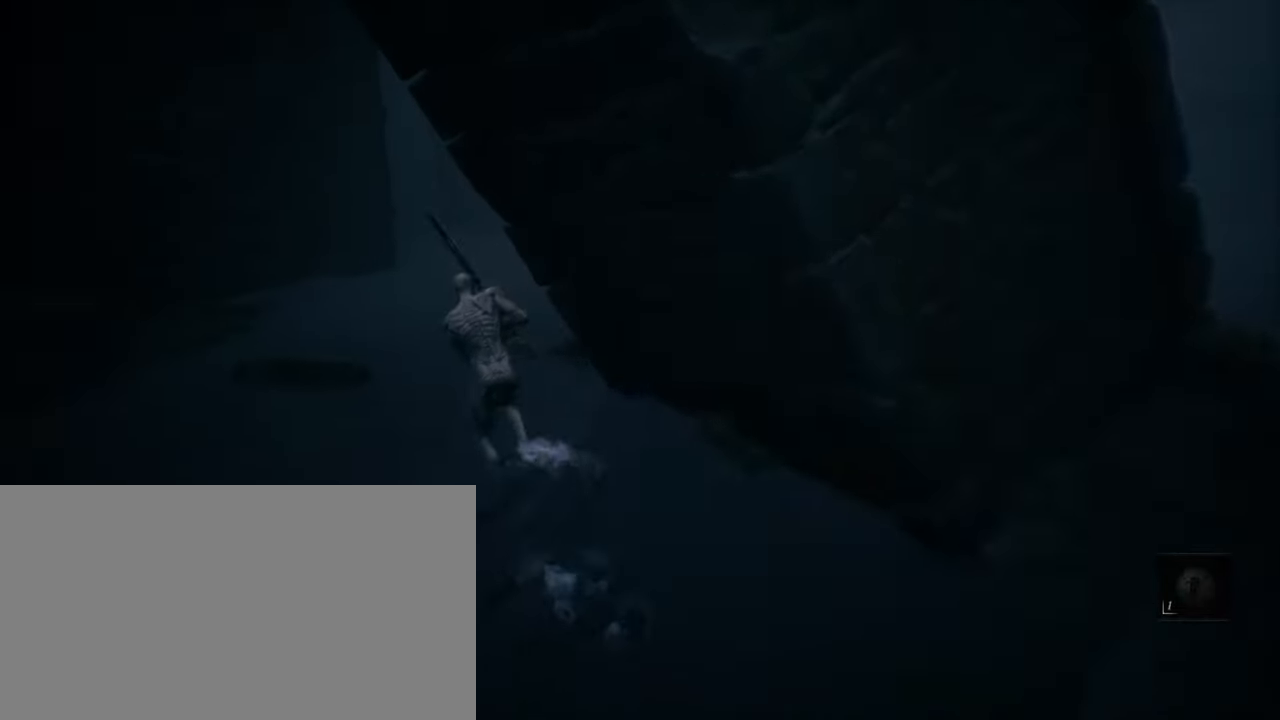
{"keys": ["shift", "w"], "mouse": [], "events": [[84, "a", "up"], [367, "d", "down"], [500, "d", "up"]]}
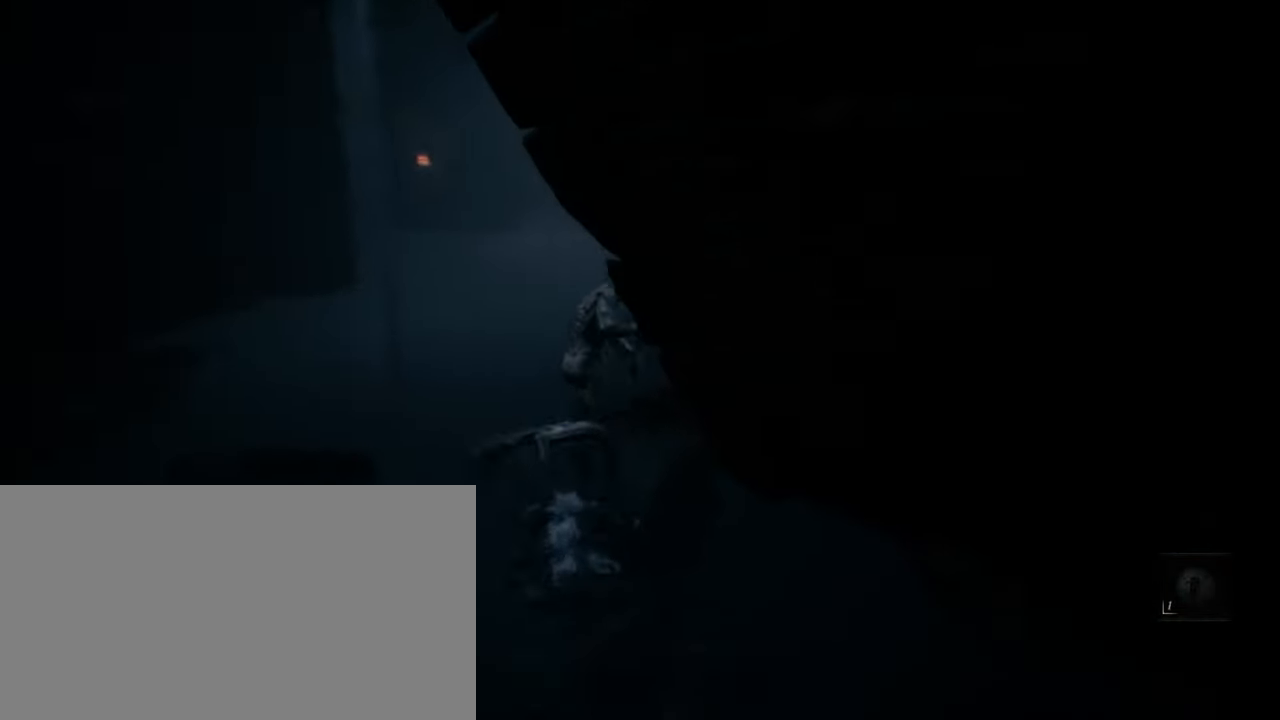
{"keys": ["shift", "w"], "mouse": [], "events": []}
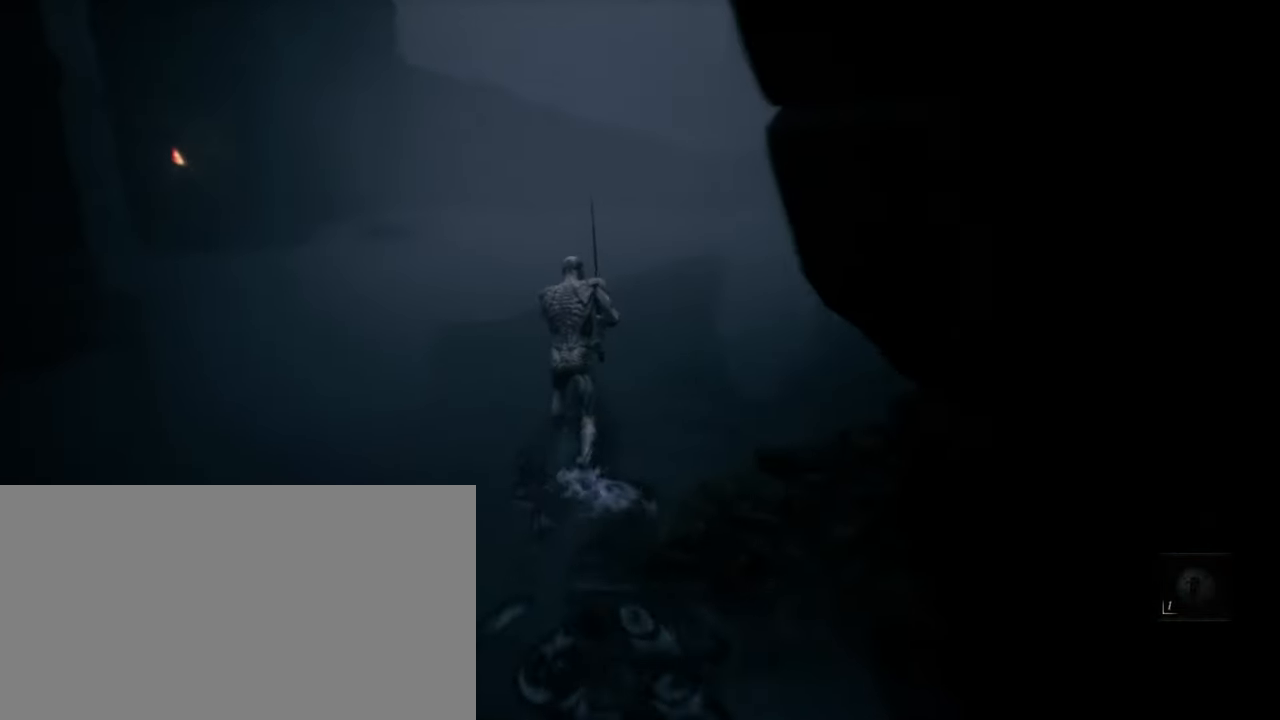
{"keys": ["shift", "w"], "mouse": [], "events": []}
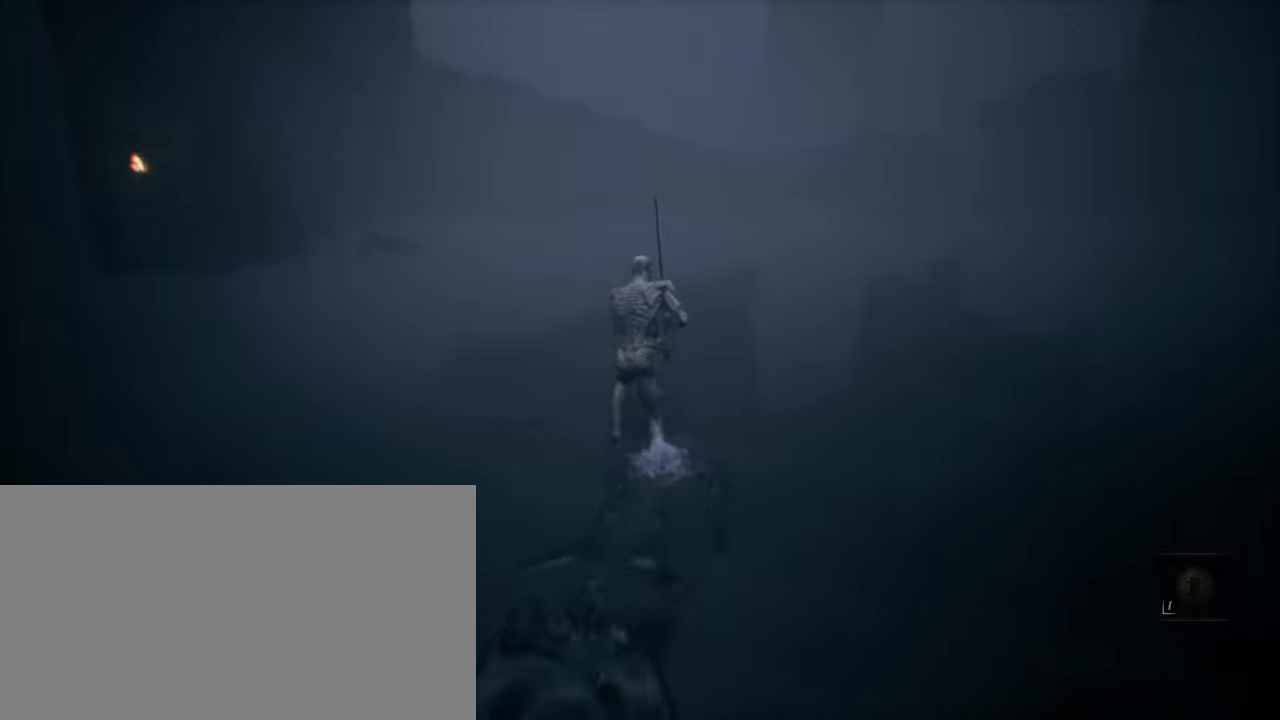
{"keys": ["shift", "w"], "mouse": [], "events": []}
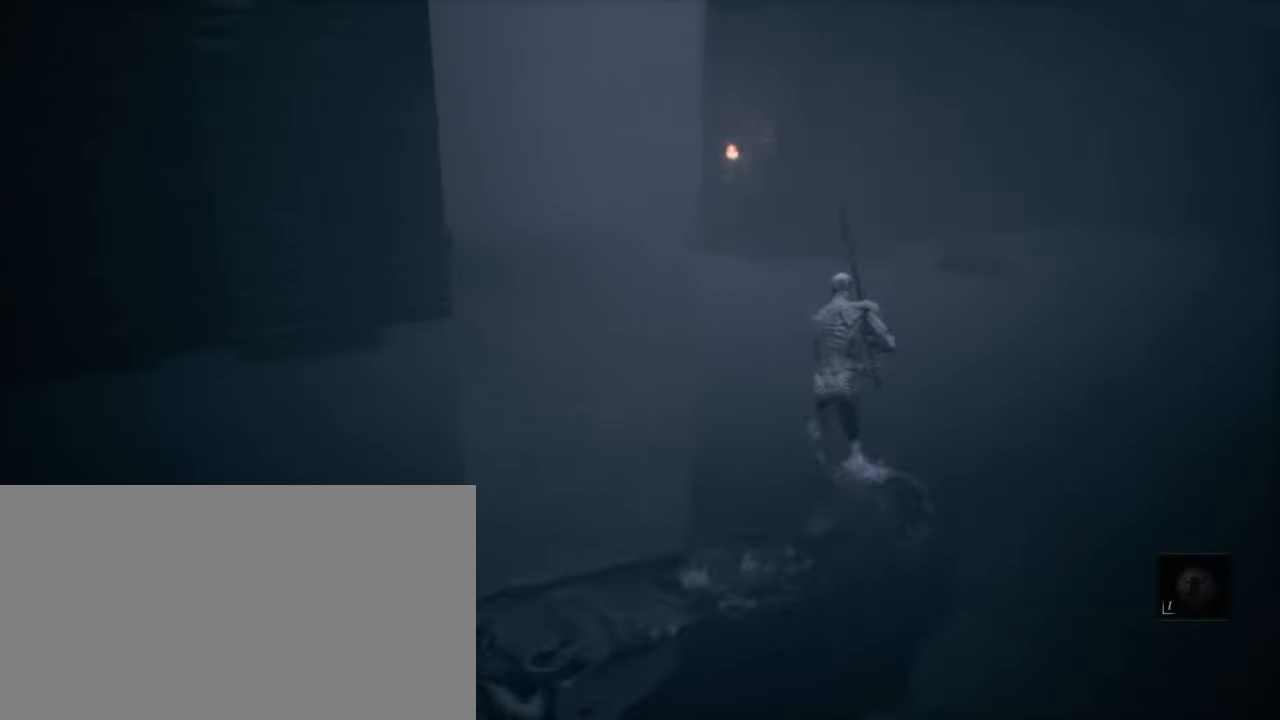
{"keys": ["shift", "w"], "mouse": [], "events": []}
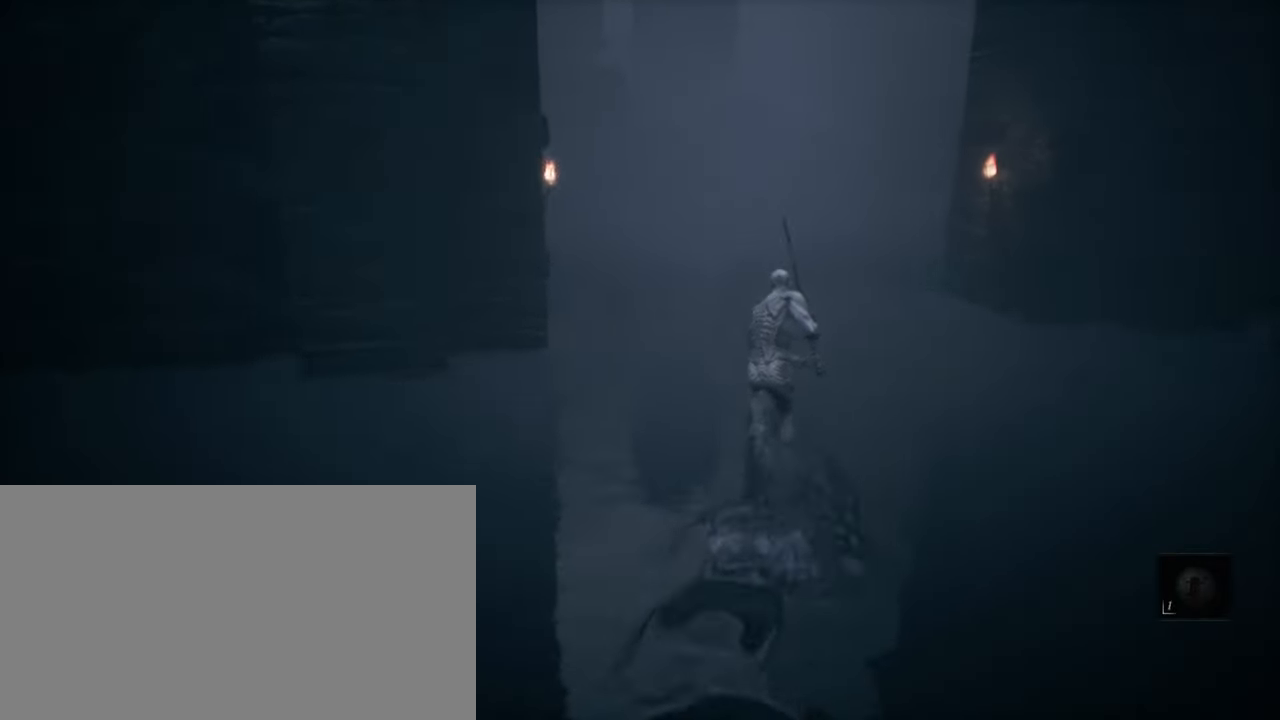
{"keys": ["shift", "w"], "mouse": [], "events": []}
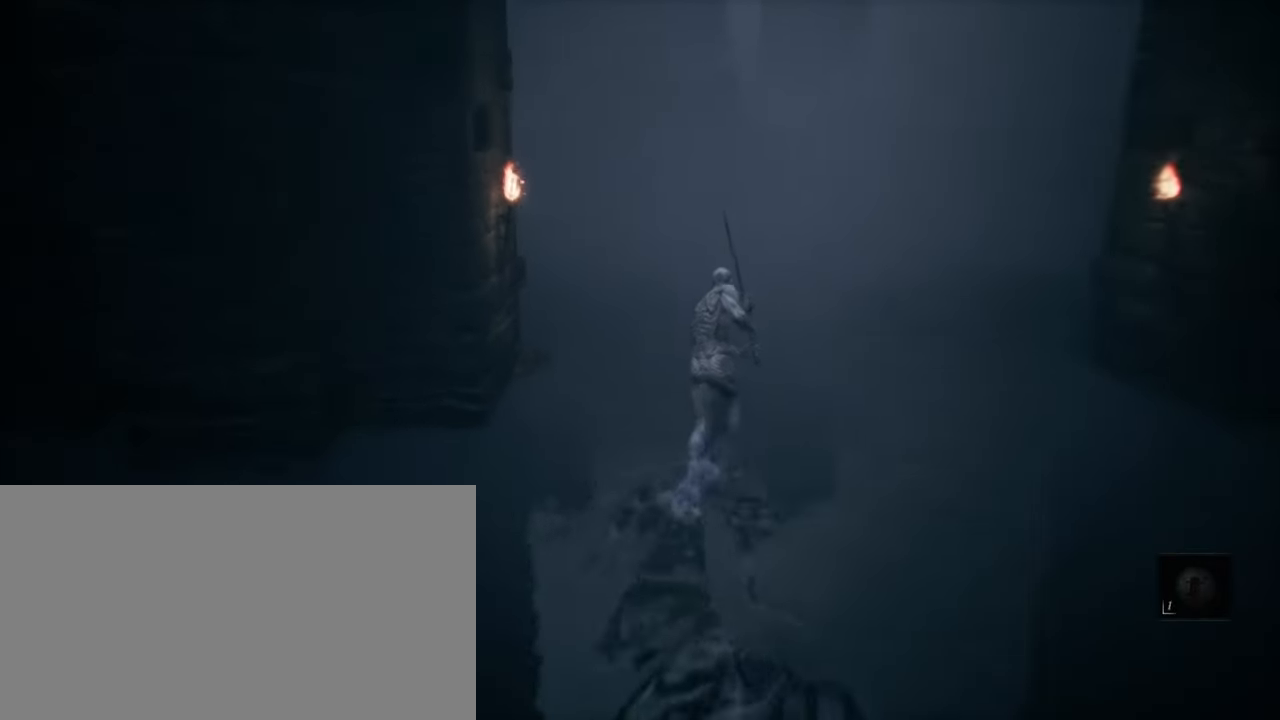
{"keys": ["shift", "w"], "mouse": [], "events": []}
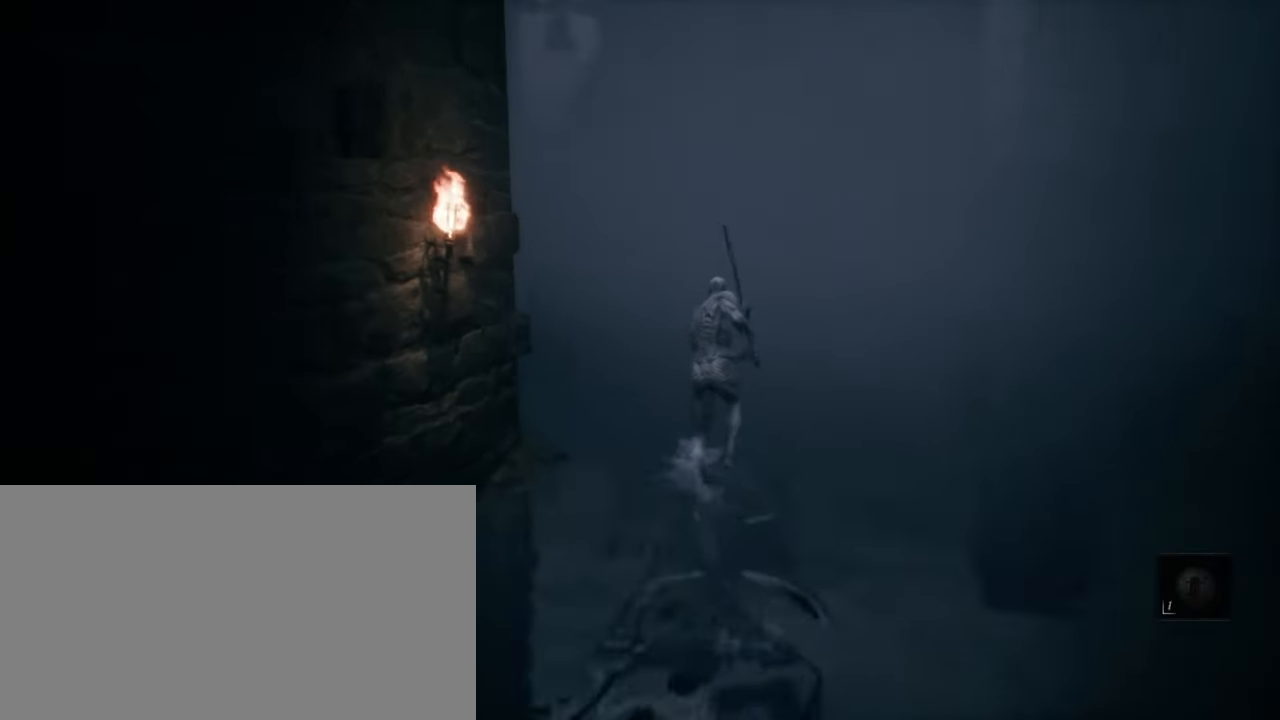
{"keys": ["shift", "w"], "mouse": [], "events": []}
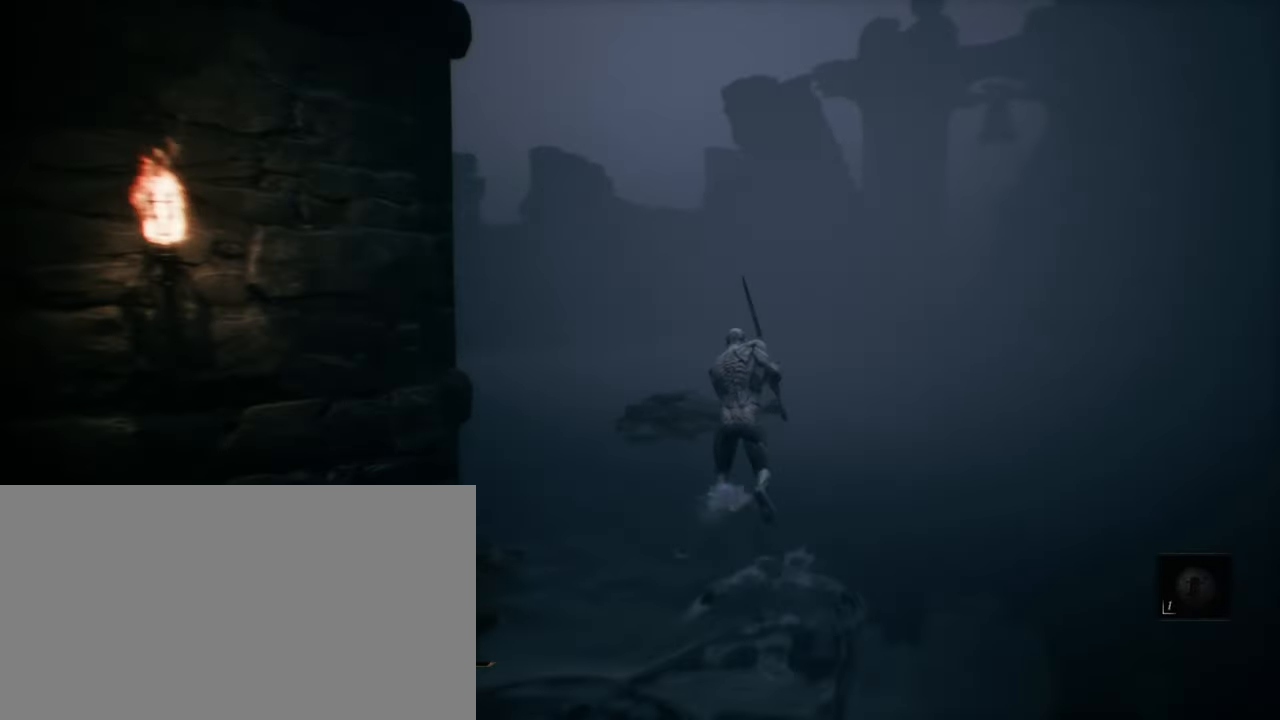
{"keys": ["shift", "w"], "mouse": [], "events": []}
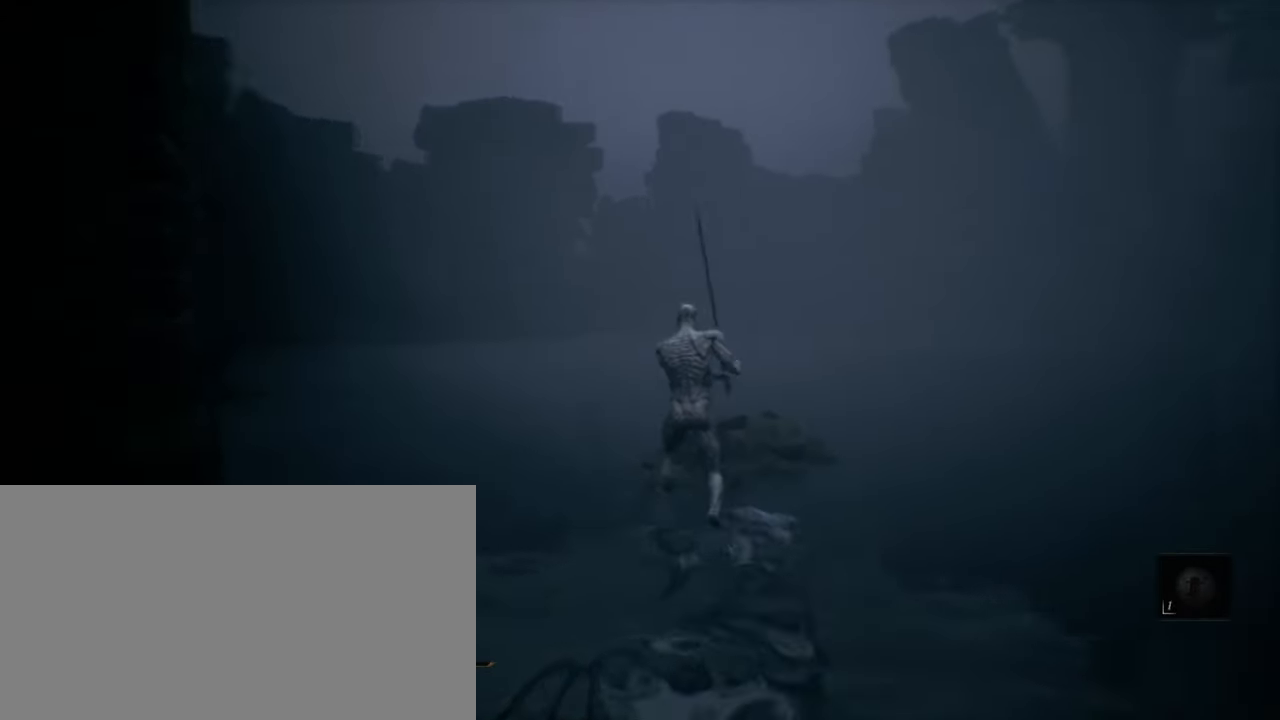
{"keys": ["shift", "w"], "mouse": [], "events": []}
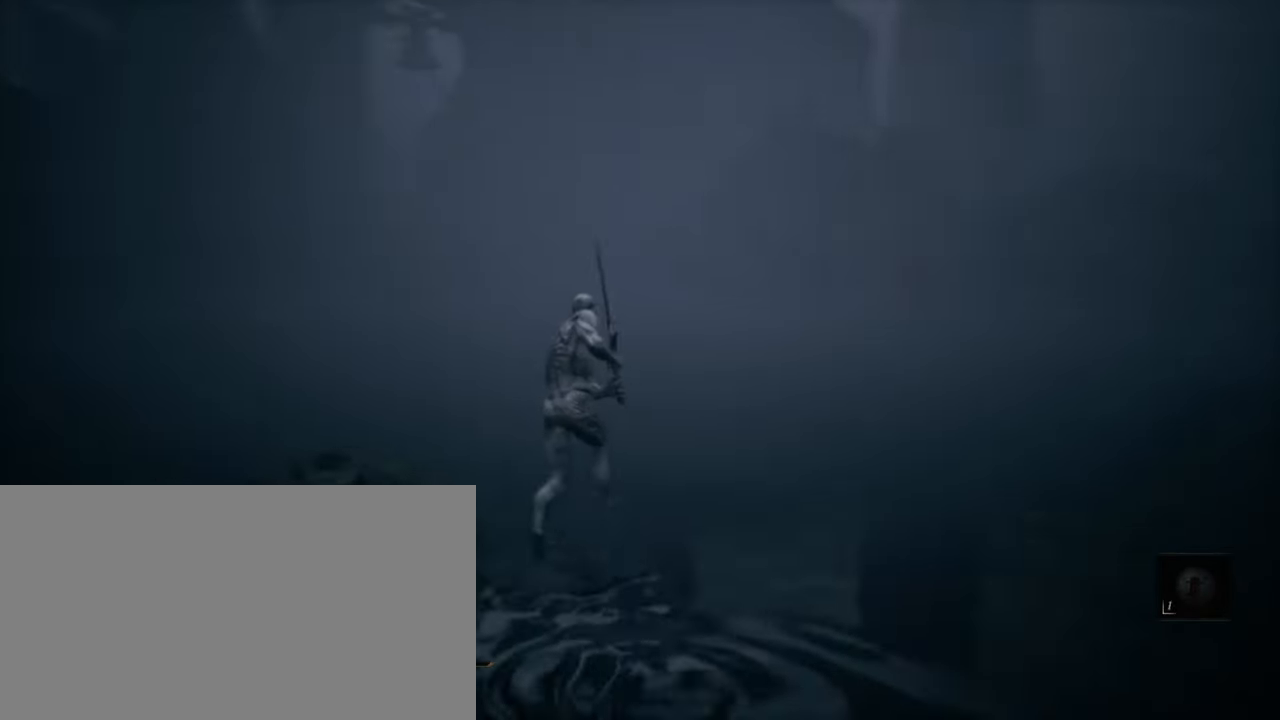
{"keys": ["a", "shift", "w"], "mouse": [], "events": [[133, "a", "down"]]}
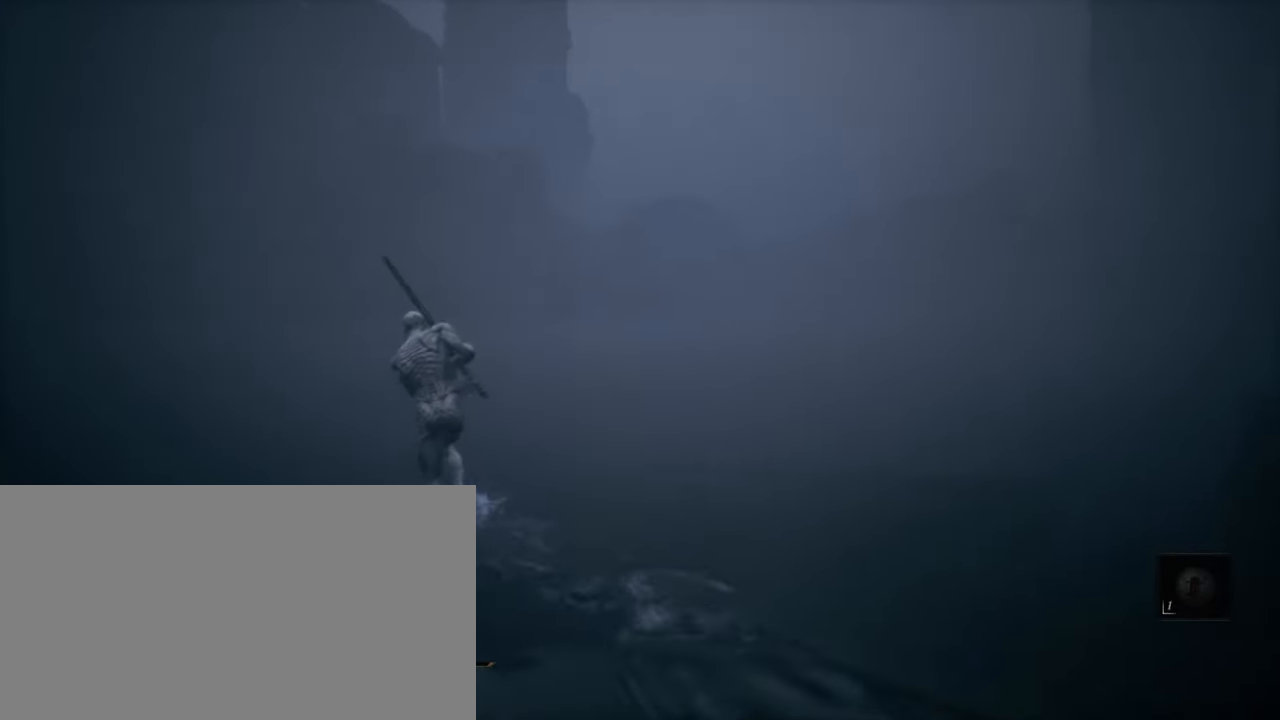
{"keys": ["a", "shift", "w"], "mouse": [], "events": []}
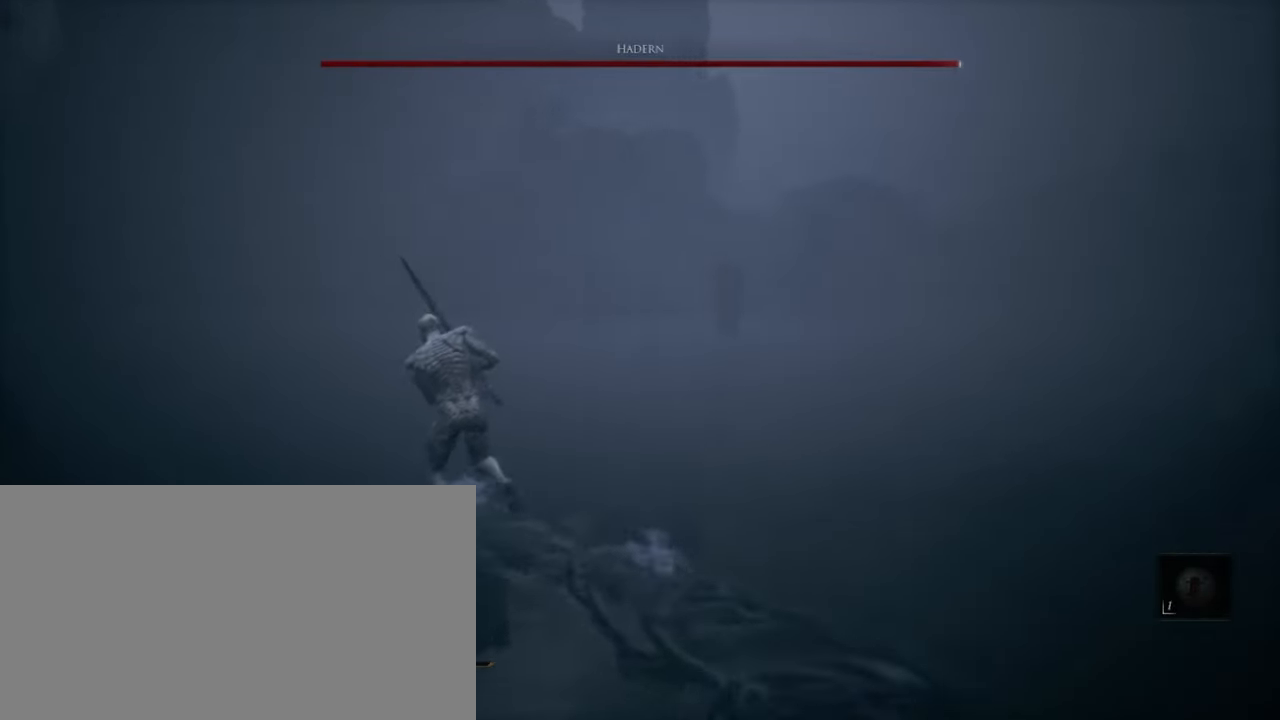
{"keys": ["shift", "w"], "mouse": [], "events": [[183, "a", "up"]]}
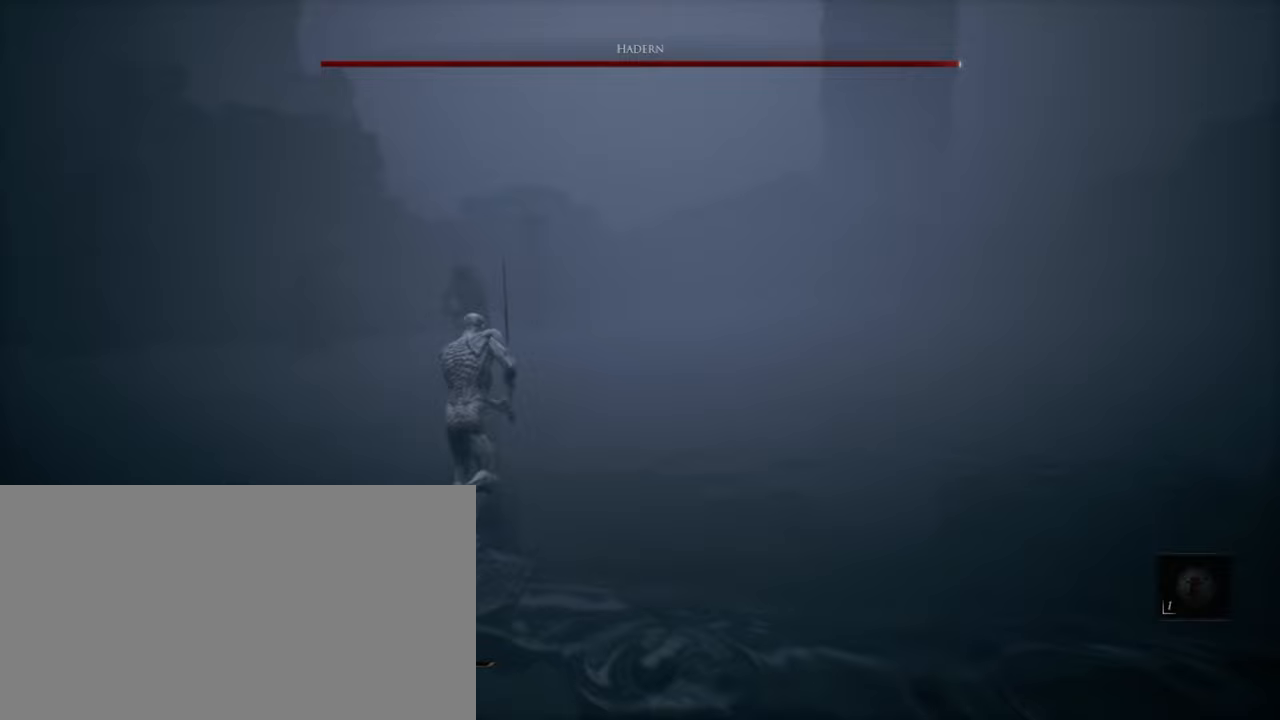
{"keys": ["shift", "w"], "mouse": ["right"], "events": [[283, "mouse_right", "down"]]}
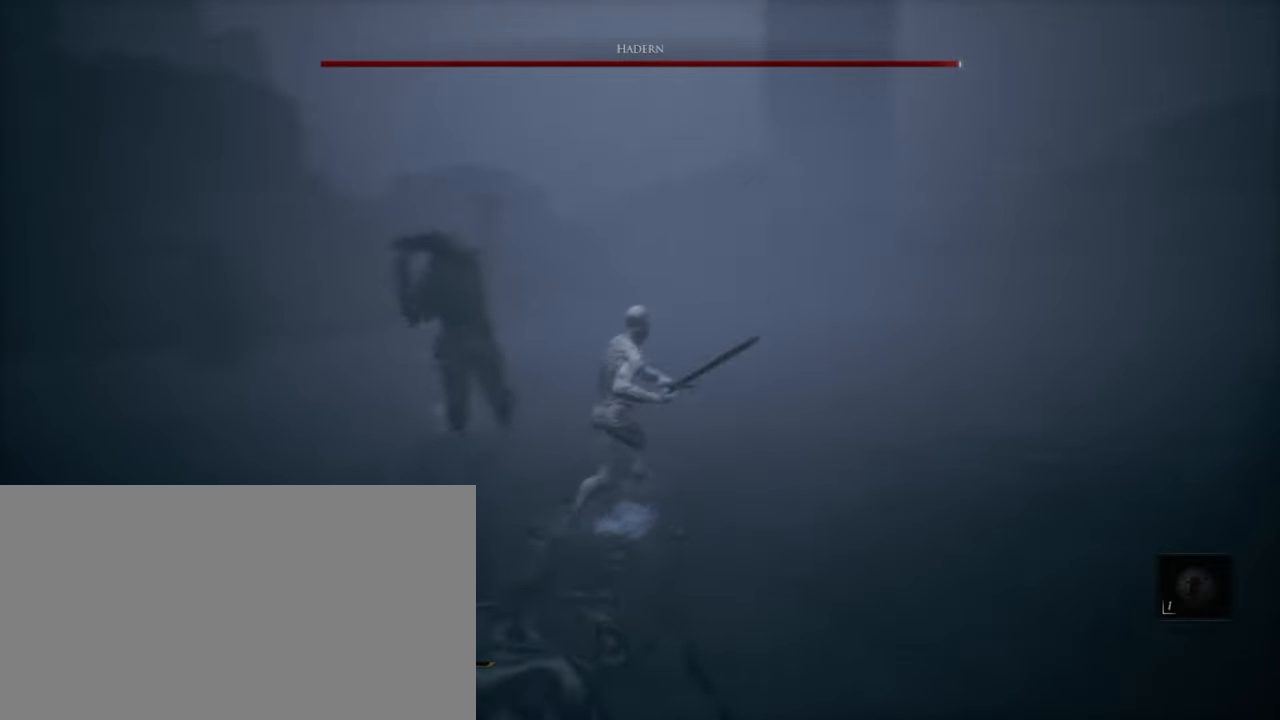
{"keys": ["shift", "w"], "mouse": [], "events": [[33, "mouse_right", "up"], [100, "mouse_right", "down"], [267, "mouse_right", "up"], [317, "mouse_right", "down"], [500, "mouse_right", "up"]]}
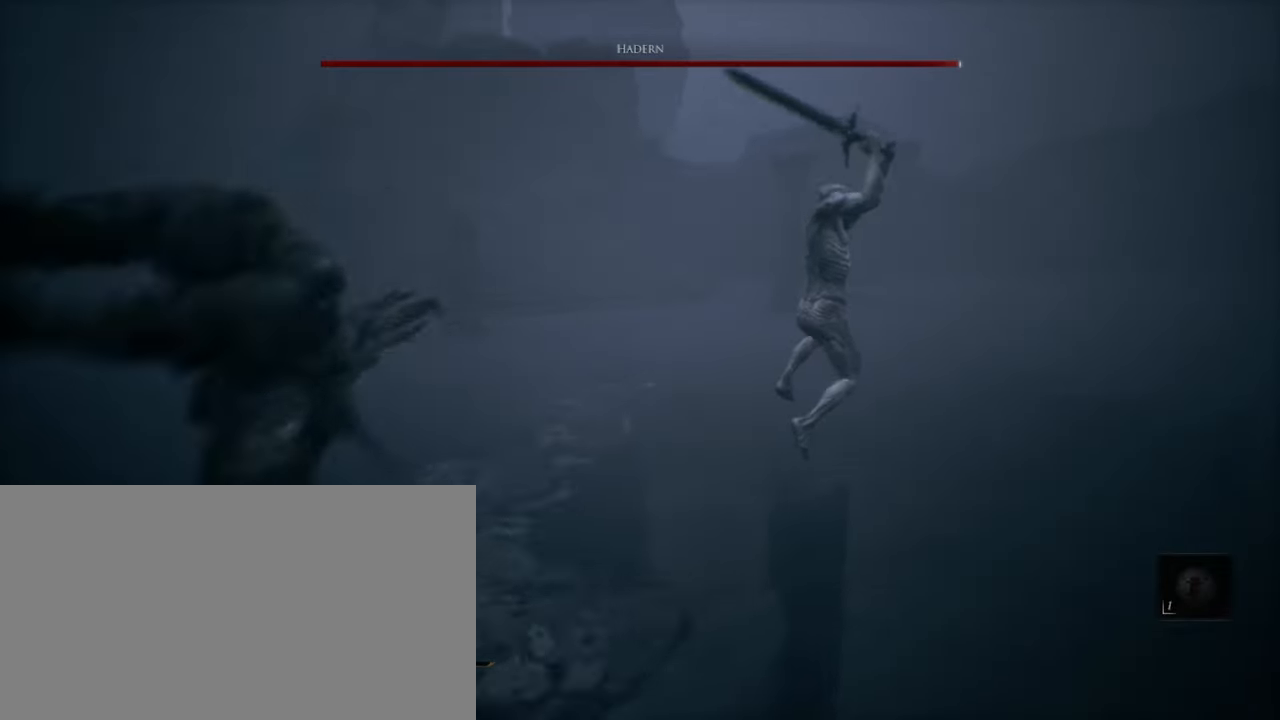
{"keys": ["shift", "w"], "mouse": [], "events": []}
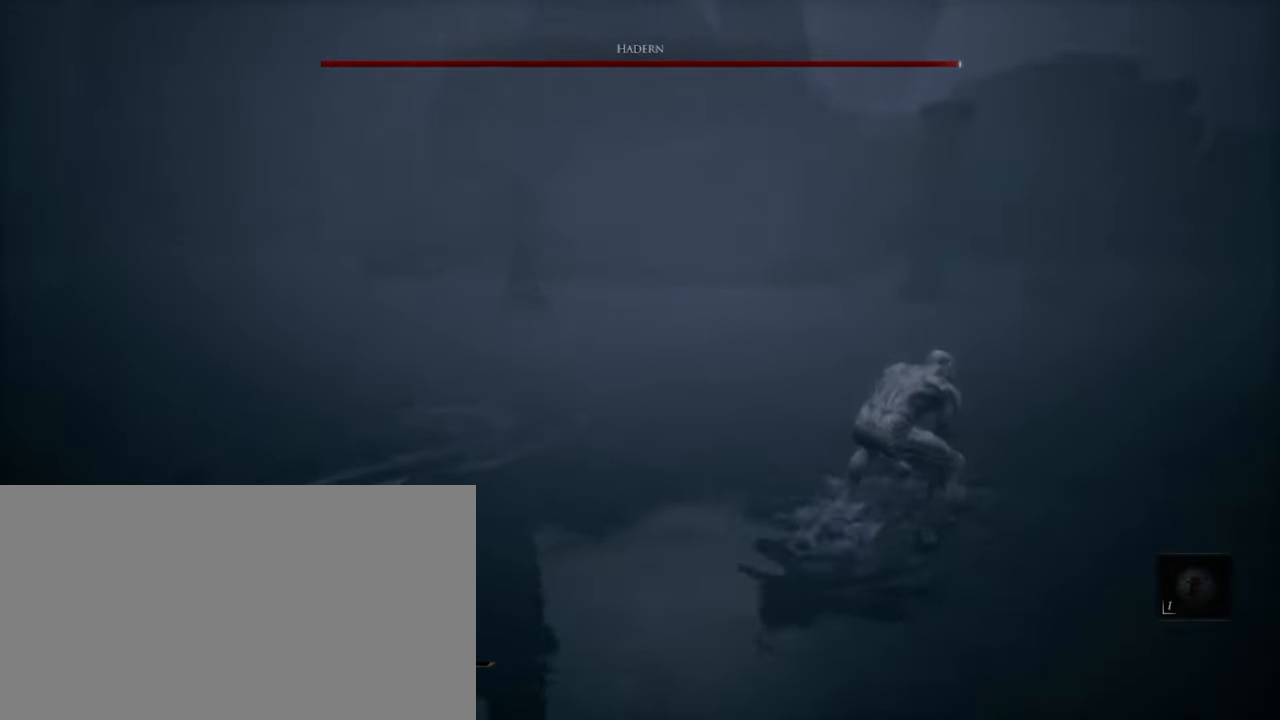
{"keys": ["shift", "w"], "mouse": [], "events": [[17, "tab", "down"], [200, "tab", "up"]]}
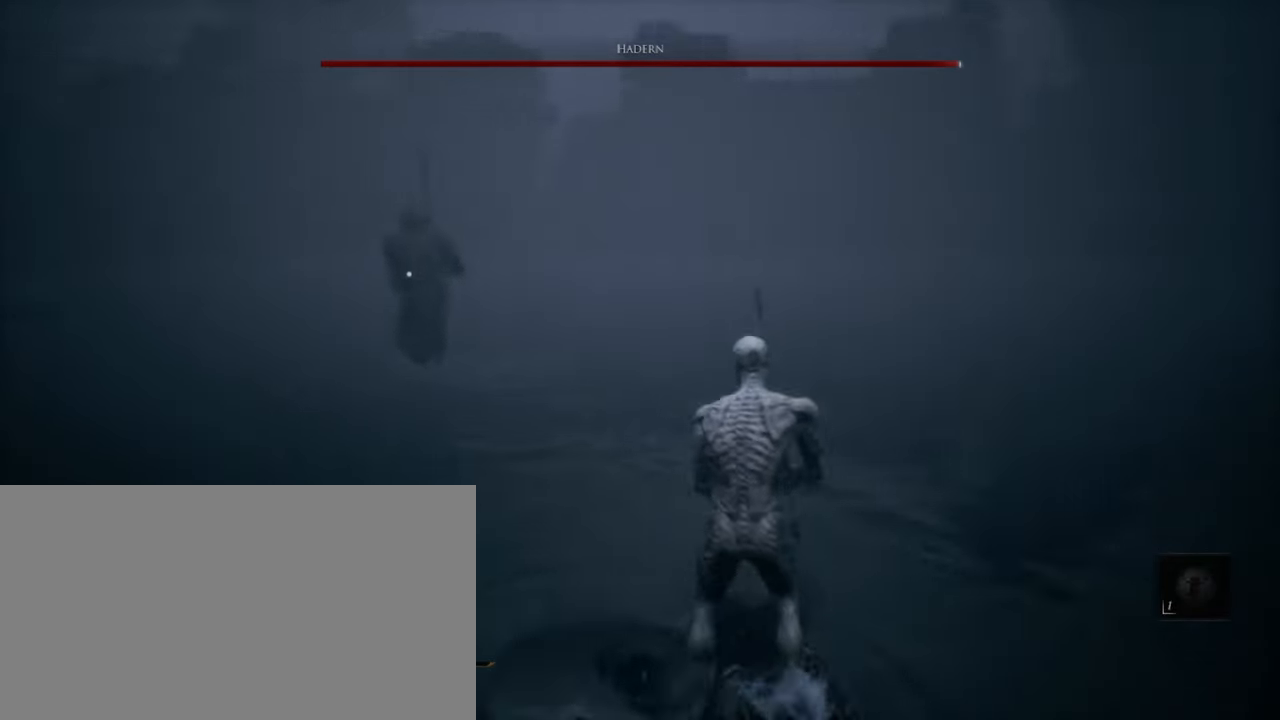
{"keys": ["shift", "w"], "mouse": ["right"], "events": [[400, "mouse_right", "down"]]}
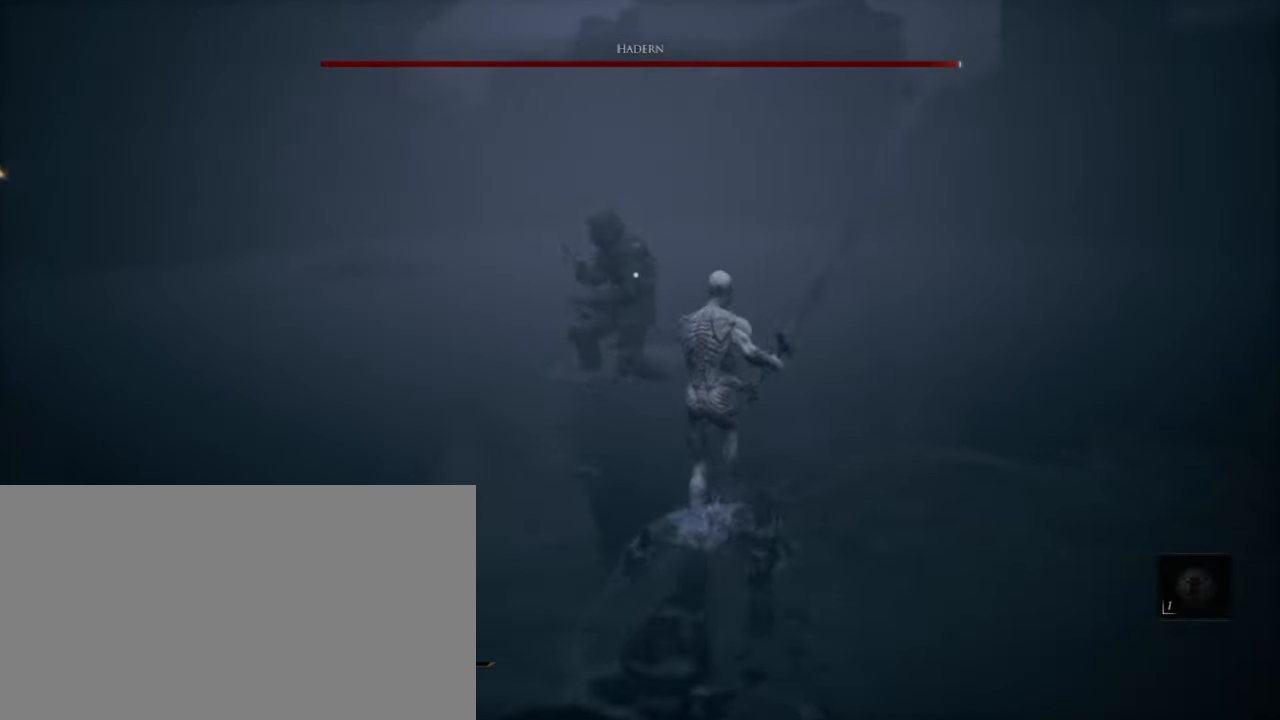
{"keys": ["shift", "w"], "mouse": ["right"], "events": [[67, "mouse_right", "up"], [117, "mouse_right", "down"], [300, "mouse_right", "up"], [467, "mouse_right", "down"]]}
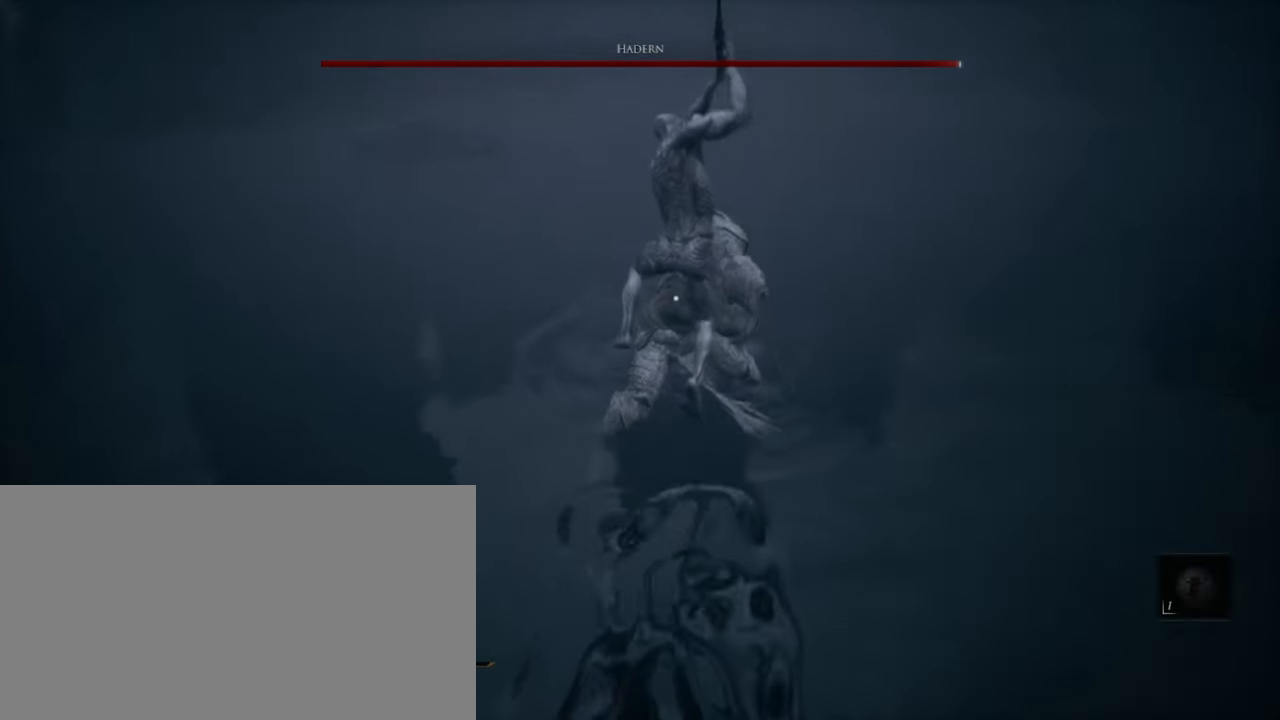
{"keys": ["shift", "w"], "mouse": ["left"], "events": [[100, "mouse_right", "up"], [450, "mouse_left", "down"]]}
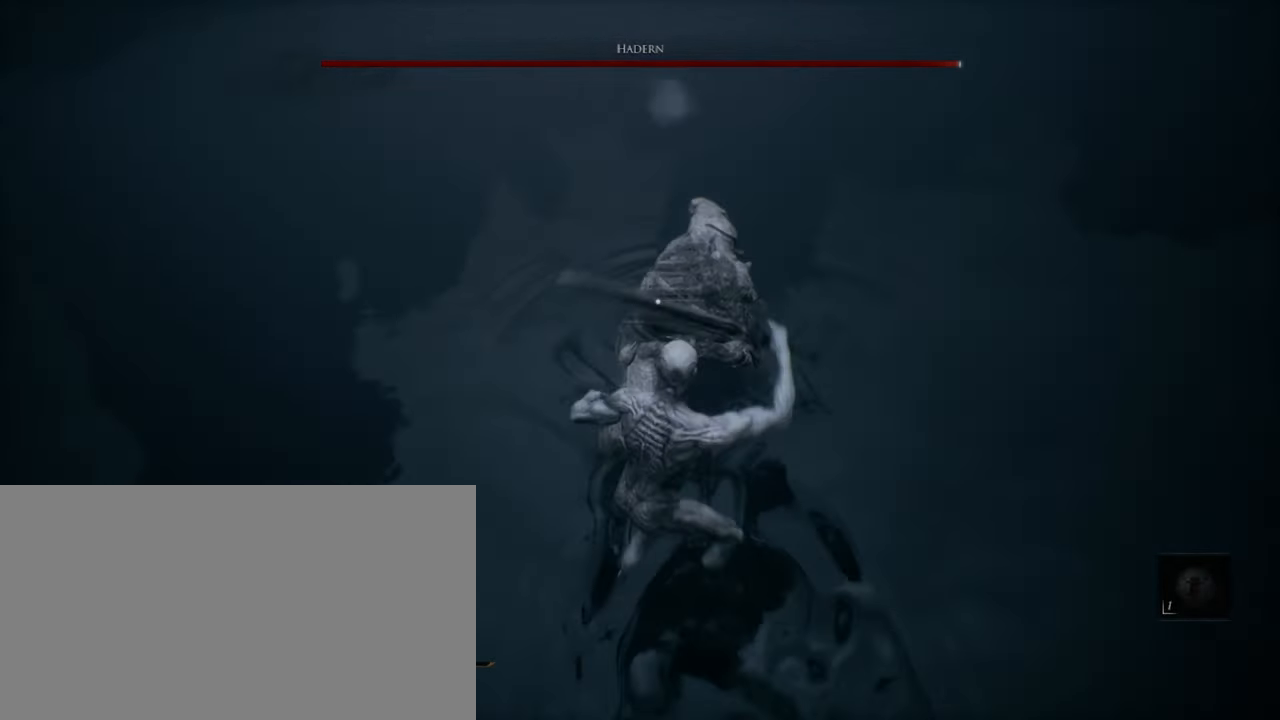
{"keys": ["q", "shift", "w"], "mouse": [], "events": [[167, "mouse_left", "up"], [183, "space", "down"], [383, "space", "up"], [417, "q", "down"]]}
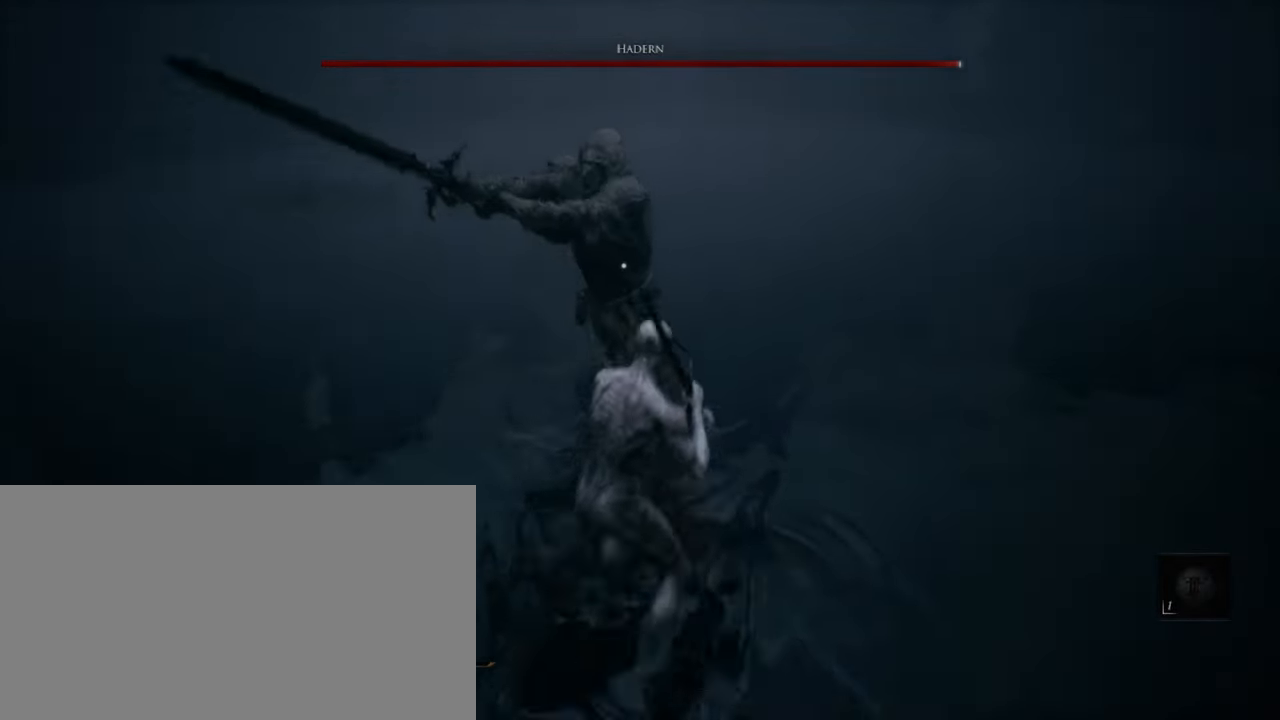
{"keys": ["q", "shift", "w"], "mouse": [], "events": []}
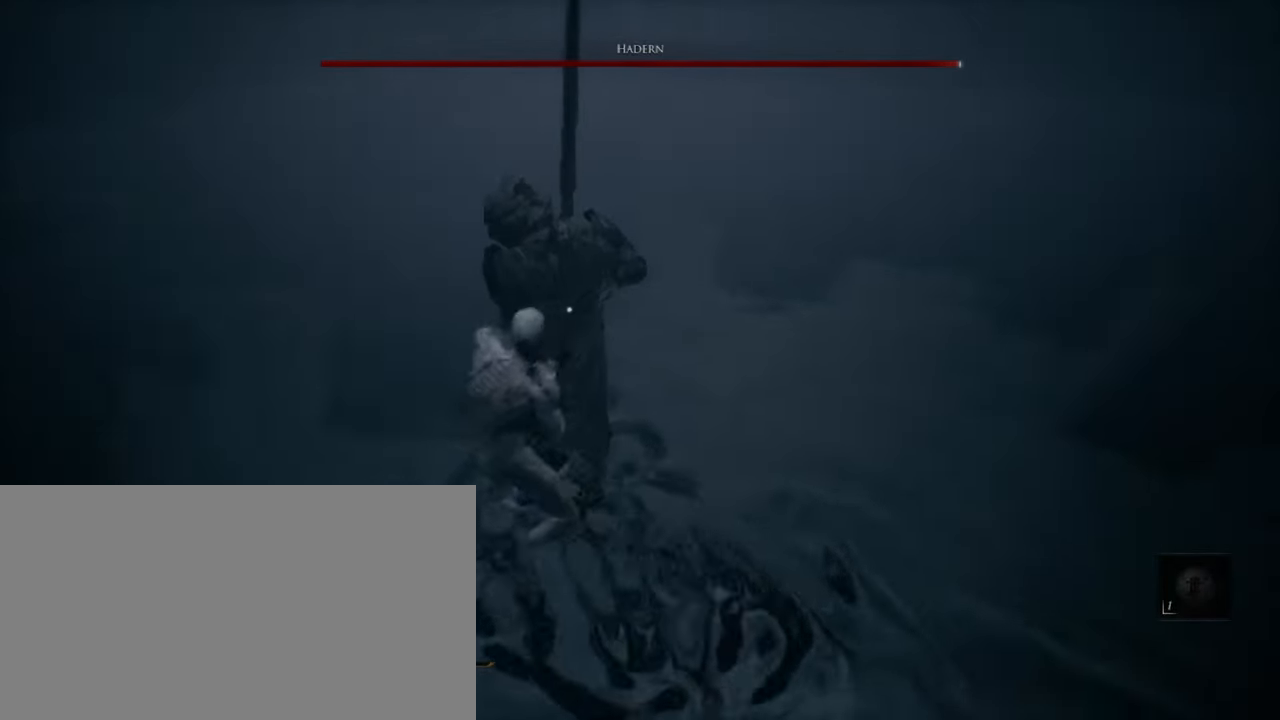
{"keys": ["q", "shift", "w"], "mouse": ["left"], "events": [[400, "mouse_left", "down"]]}
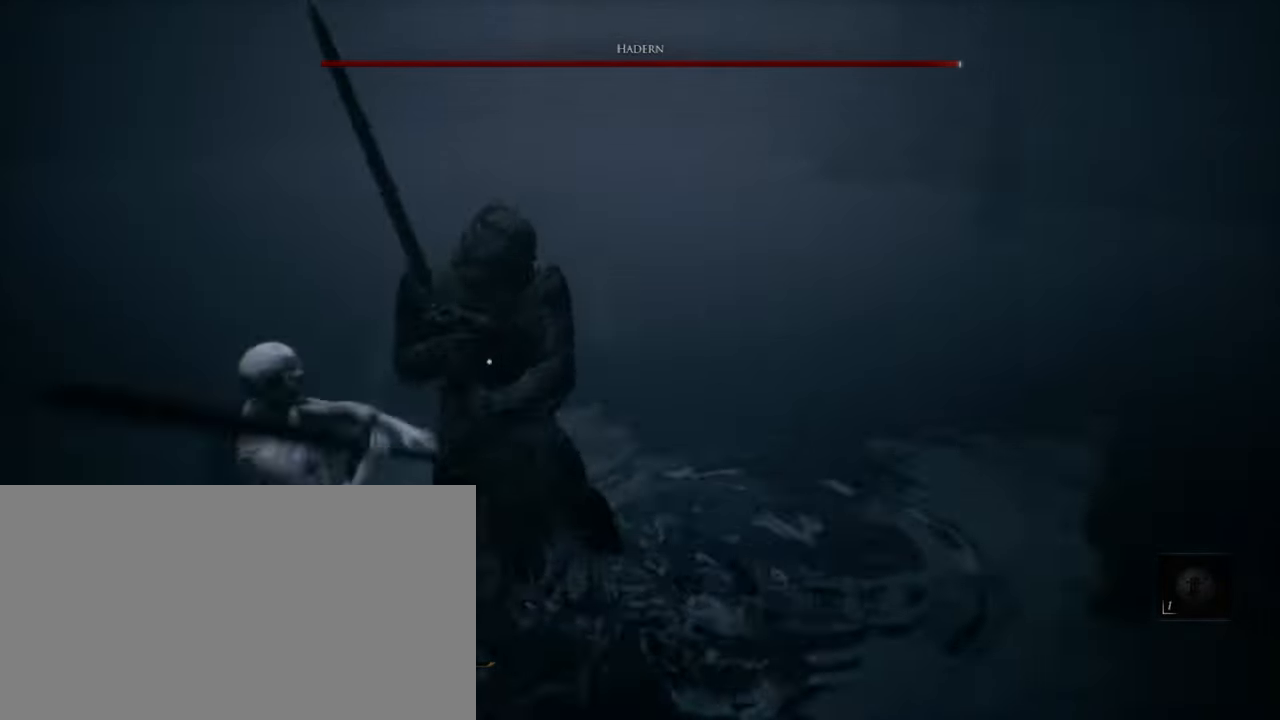
{"keys": ["w"], "mouse": ["left"], "events": [[33, "q", "up"], [450, "shift", "up"]]}
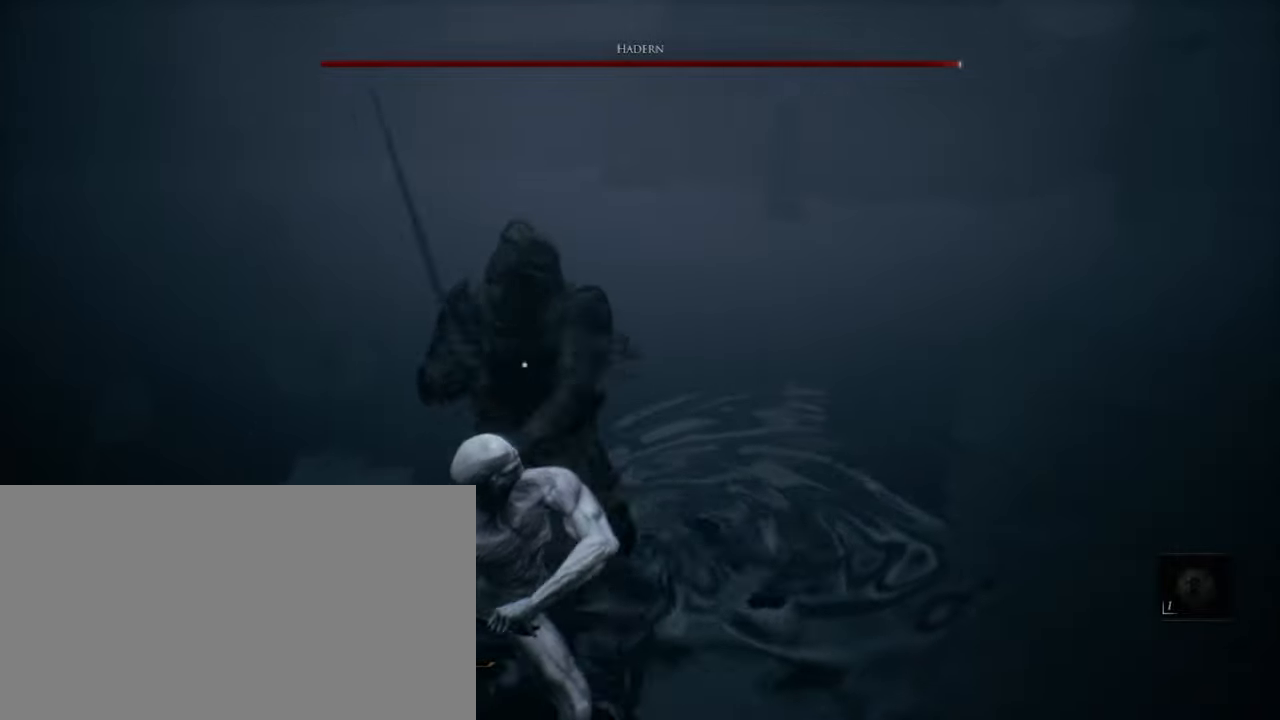
{"keys": ["ctrl", "w"], "mouse": [], "events": [[167, "ctrl", "down"], [267, "mouse_left", "up"]]}
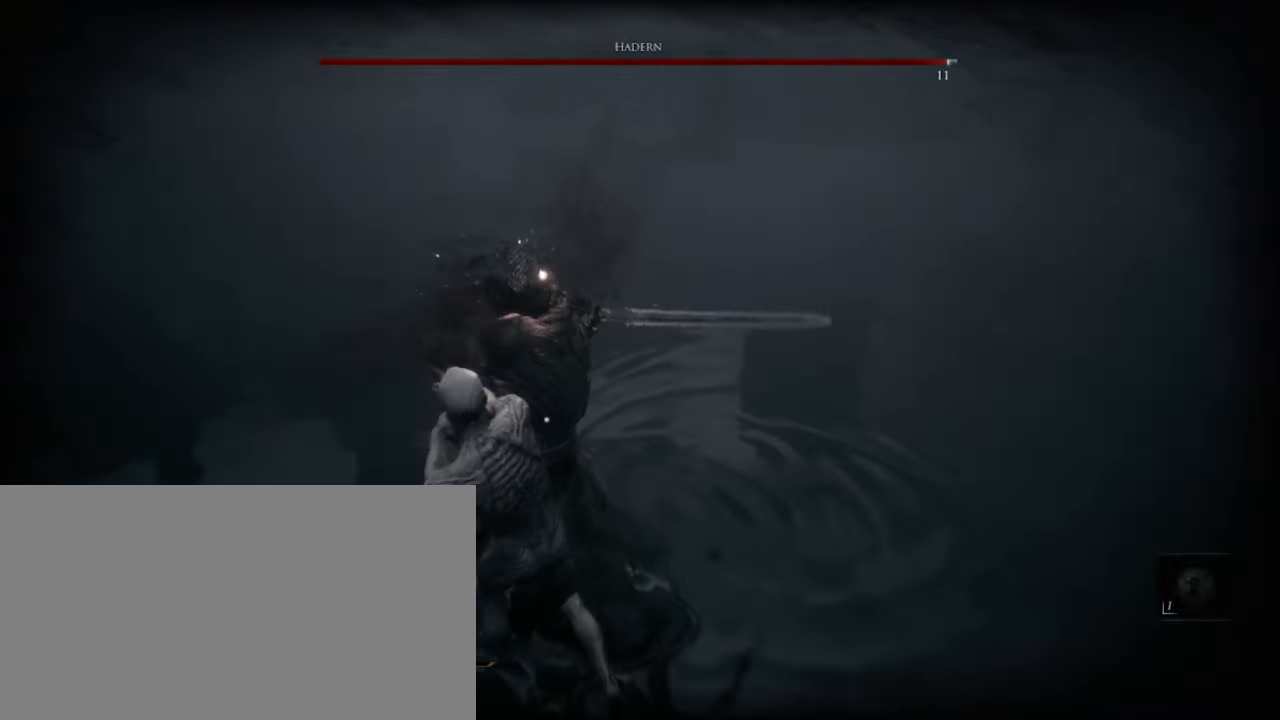
{"keys": ["ctrl", "w"], "mouse": [], "events": []}
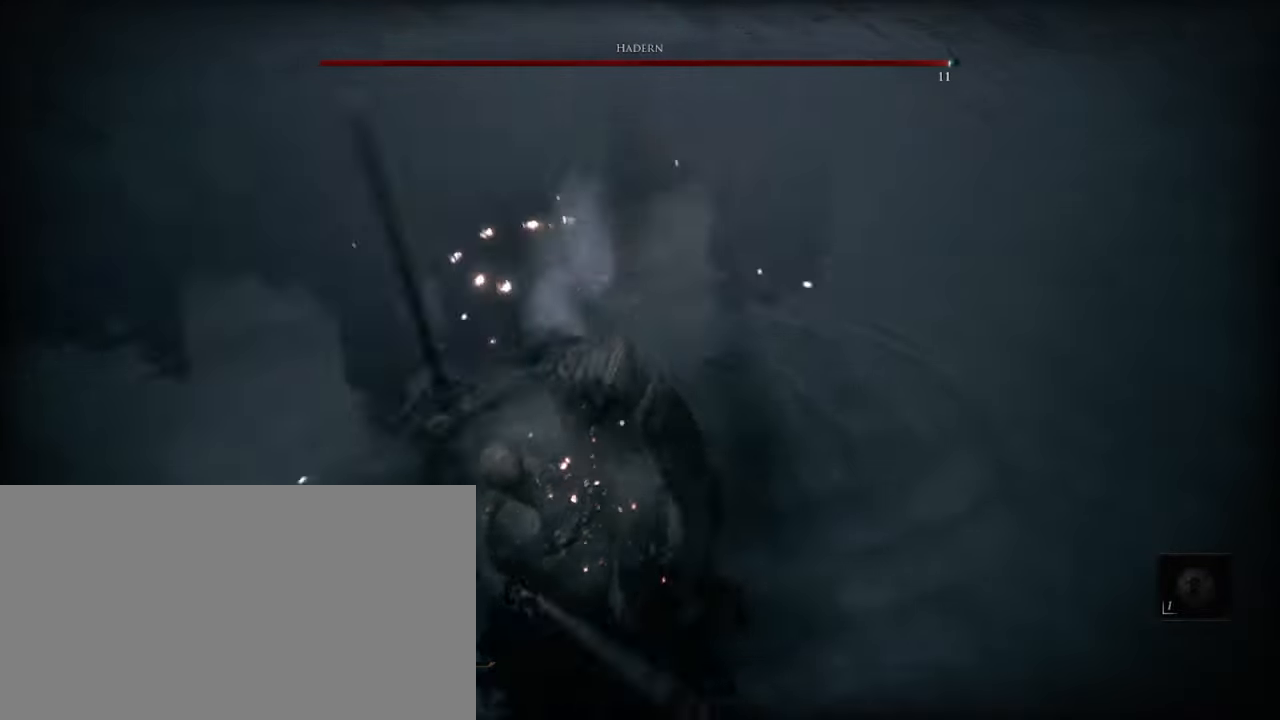
{"keys": ["ctrl", "w"], "mouse": [], "events": []}
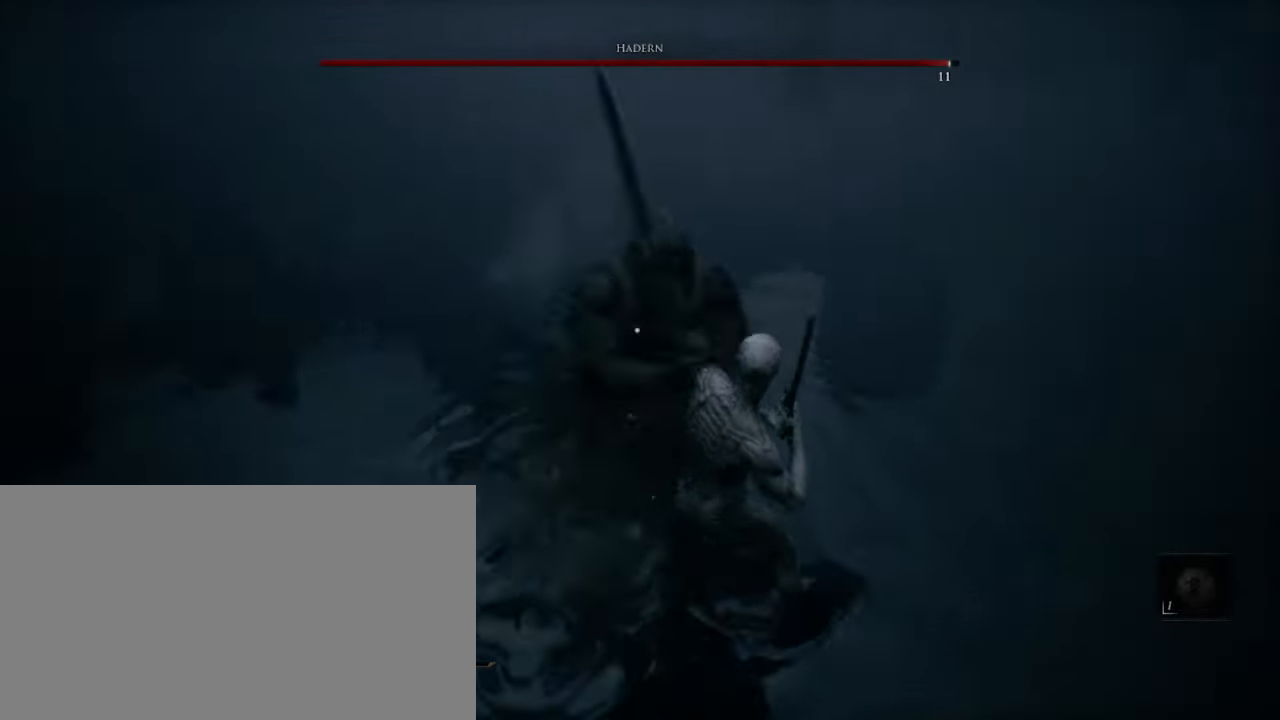
{"keys": ["w"], "mouse": [], "events": [[417, "ctrl", "up"]]}